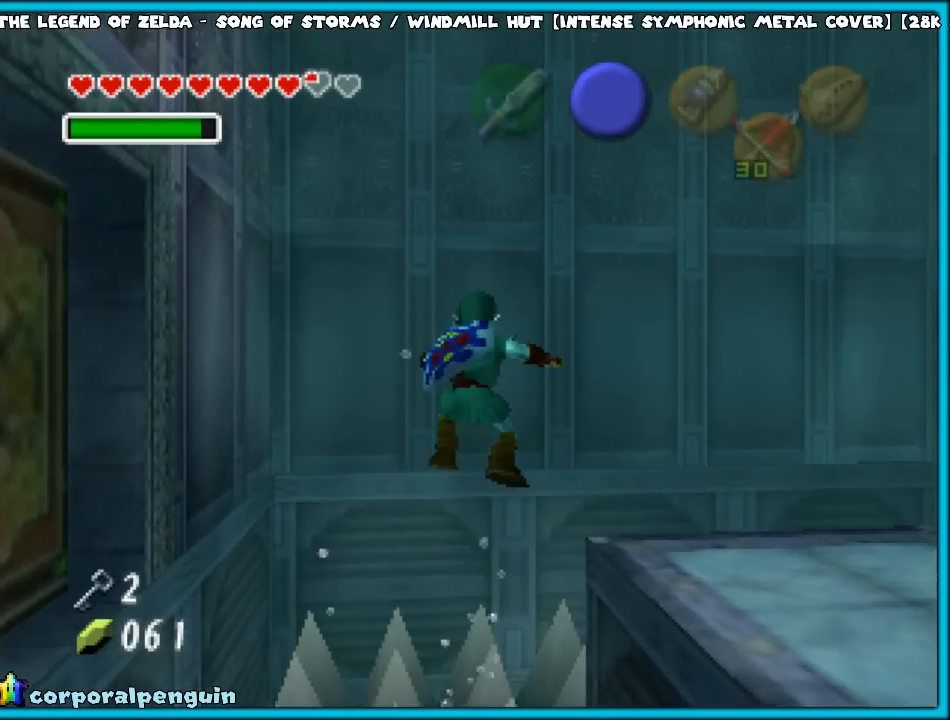
Gameplay with a controller (Nintendo layout); each line is a JSON object with the inputs held at the frame after it. "events" lists button and stick changes between this image and that frame as [ms after this image, input, new state], when the widget could be followed in between. Not read: L1 L3 R3.
{"buttons": [], "left_stick": "right", "events": [[417, "left_stick", "right"]]}
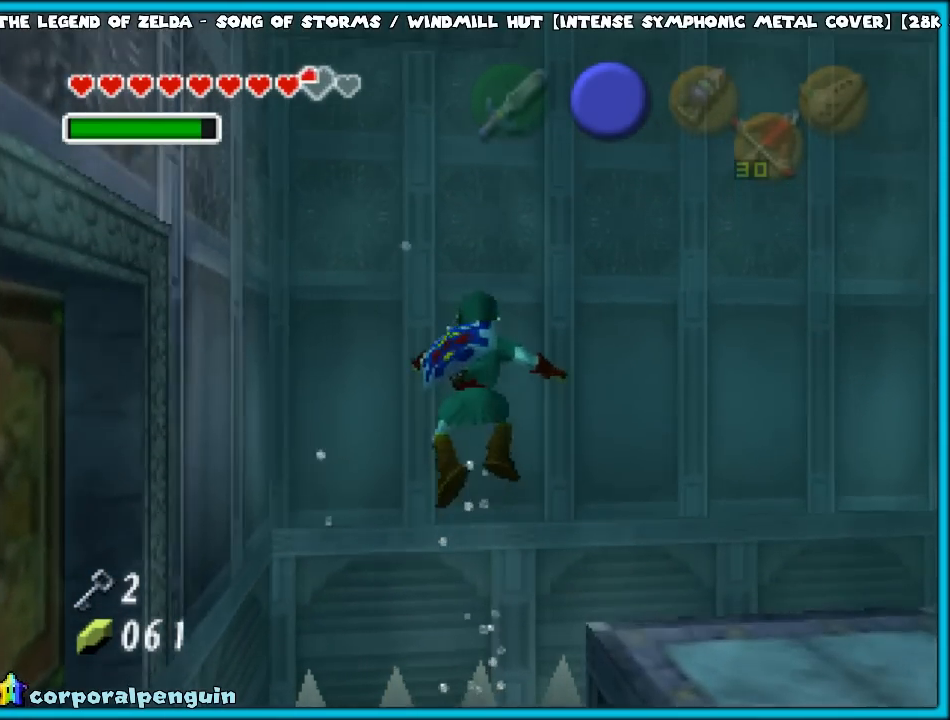
{"buttons": [], "left_stick": "center", "events": [[50, "left_stick", "center"], [67, "Z", "down"], [217, "Z", "up"]]}
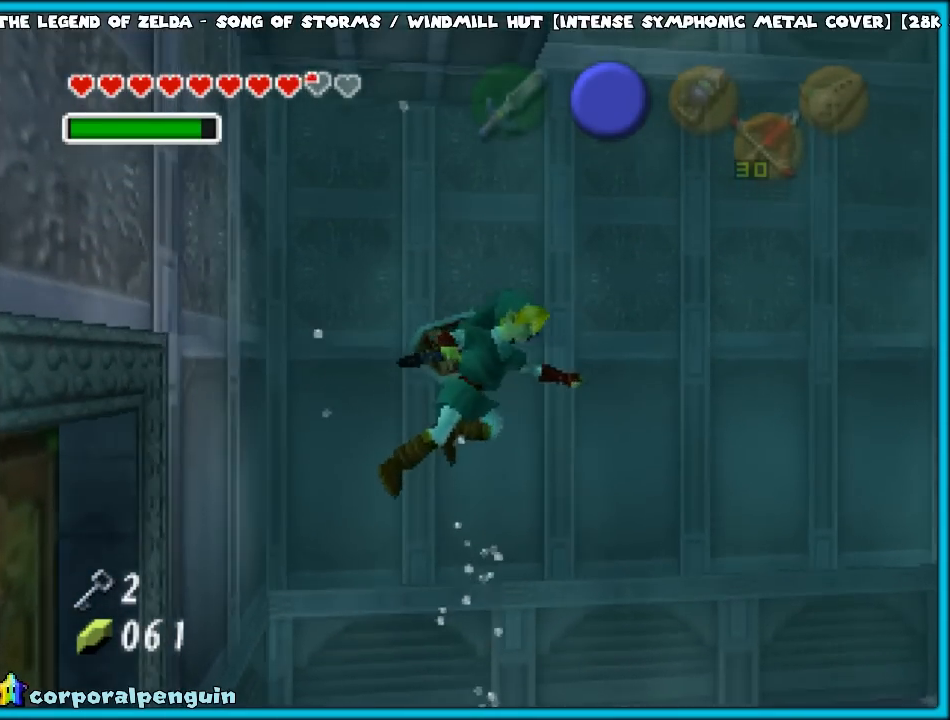
{"buttons": [], "left_stick": "center", "events": [[233, "Z", "down"], [367, "Z", "up"]]}
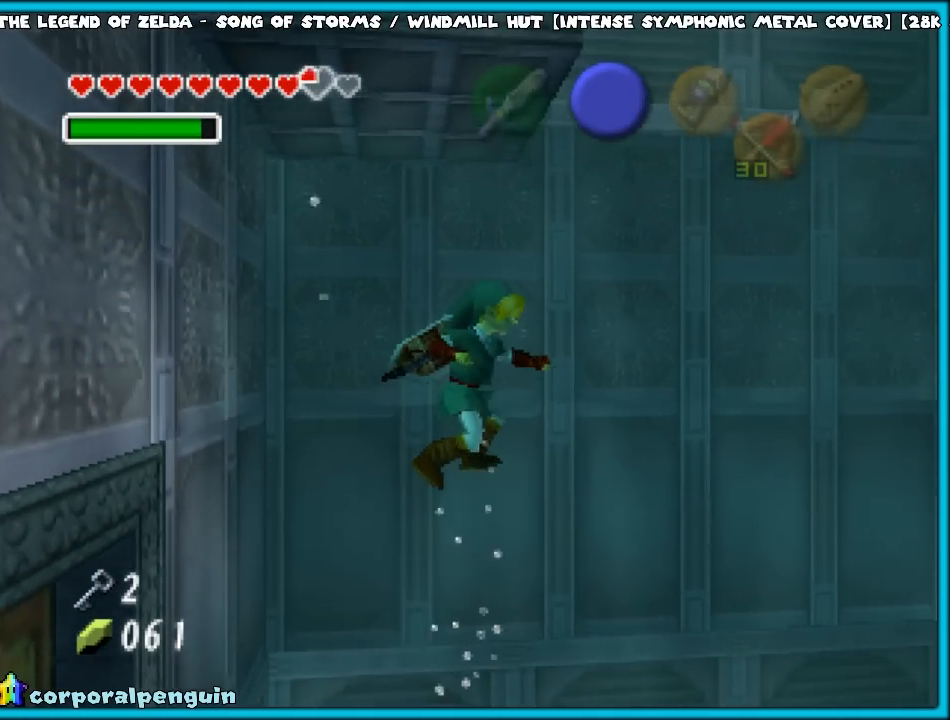
{"buttons": [], "left_stick": "right", "events": [[250, "left_stick", "up-right"], [500, "left_stick", "right"]]}
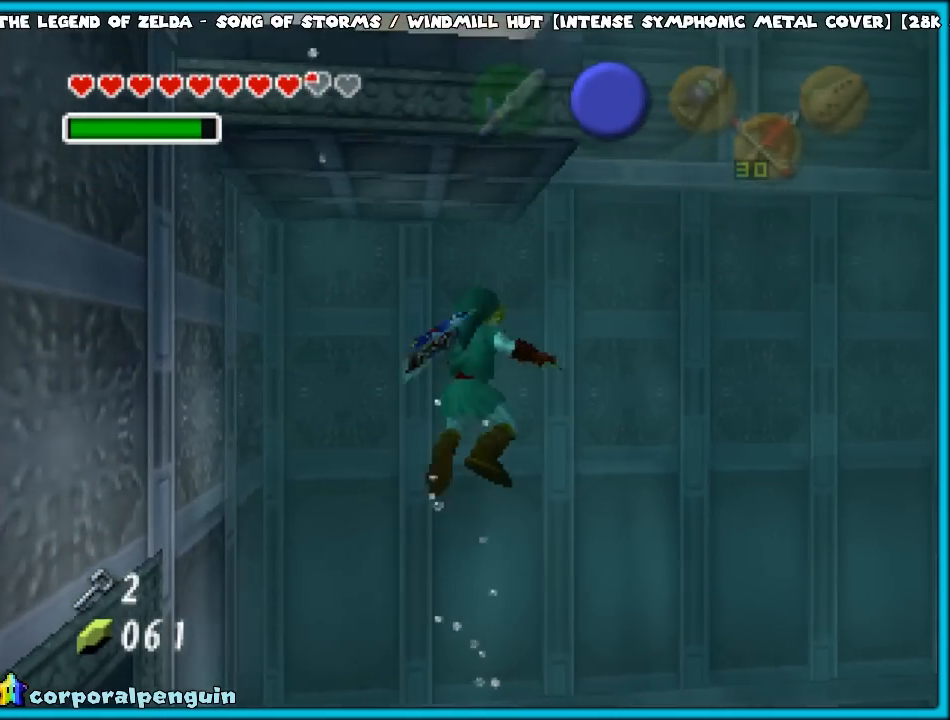
{"buttons": [], "left_stick": "up-right", "events": [[217, "left_stick", "up-right"], [283, "Z", "down"], [417, "Z", "up"]]}
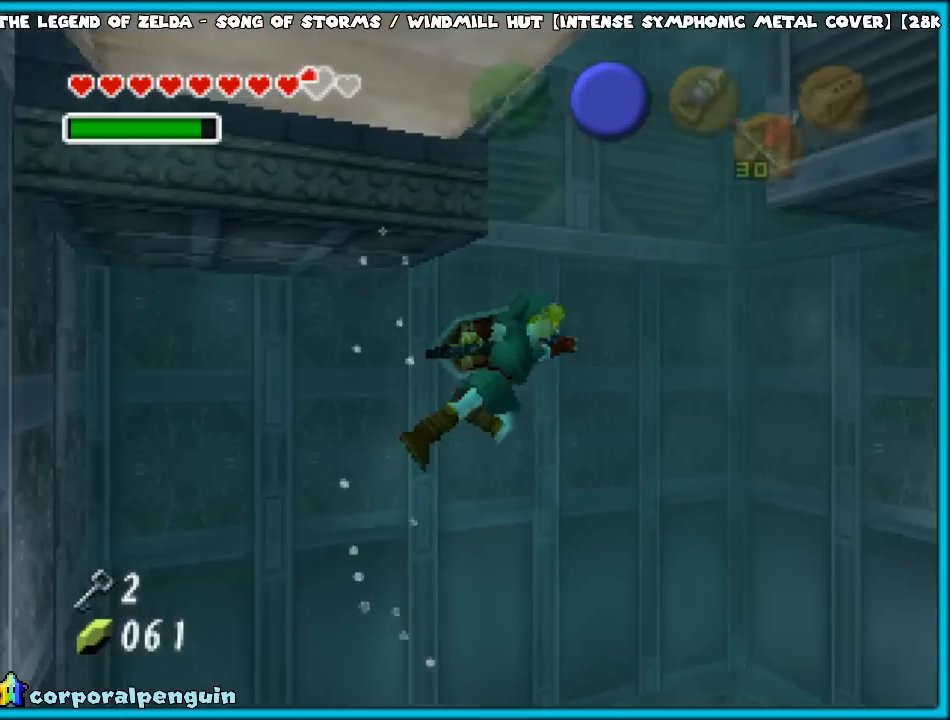
{"buttons": [], "left_stick": "up-right", "events": []}
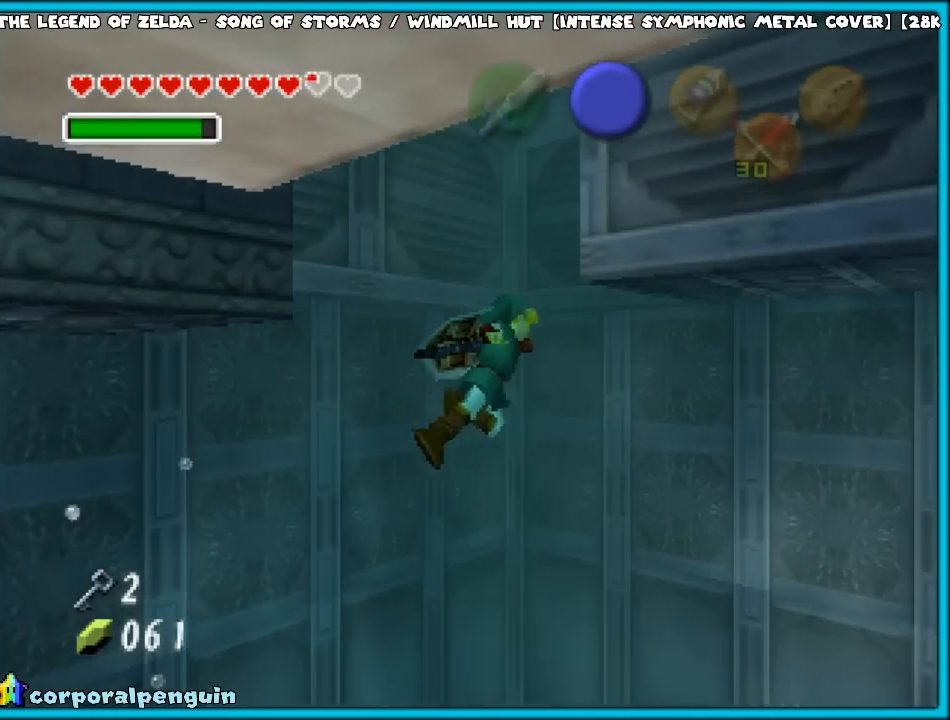
{"buttons": [], "left_stick": "right", "events": [[250, "left_stick", "right"]]}
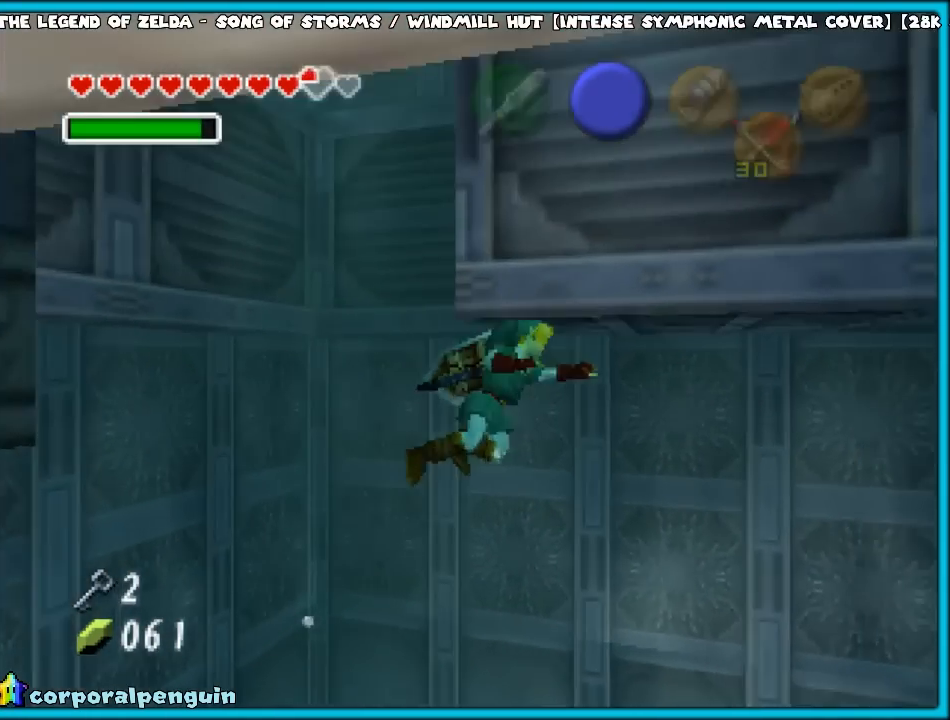
{"buttons": [], "left_stick": "right", "events": [[167, "left_stick", "up-right"], [483, "left_stick", "right"]]}
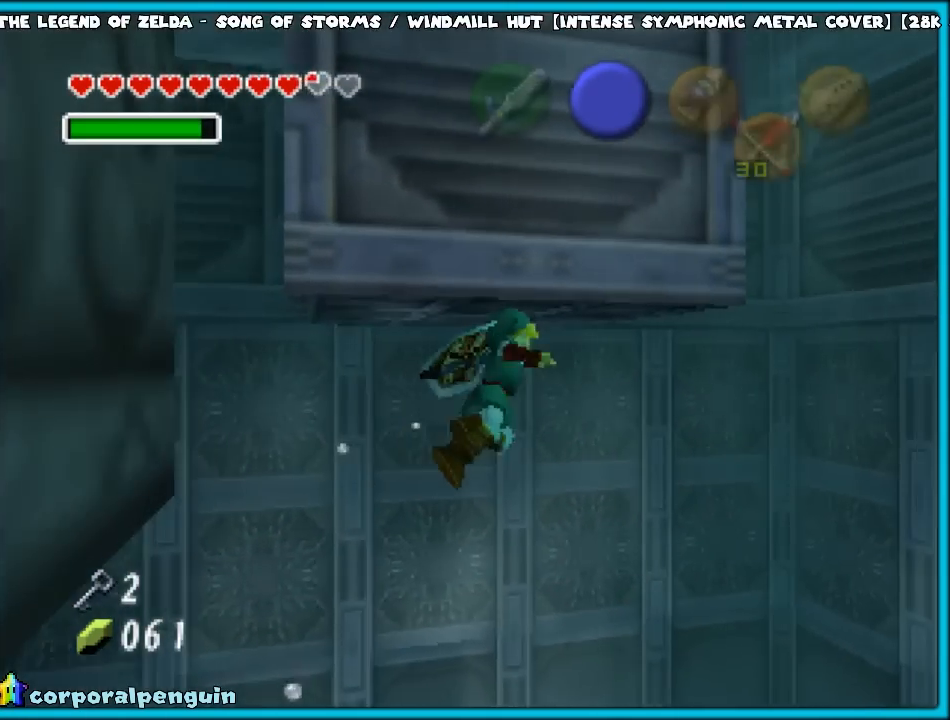
{"buttons": [], "left_stick": "down-right", "events": [[467, "left_stick", "down-right"]]}
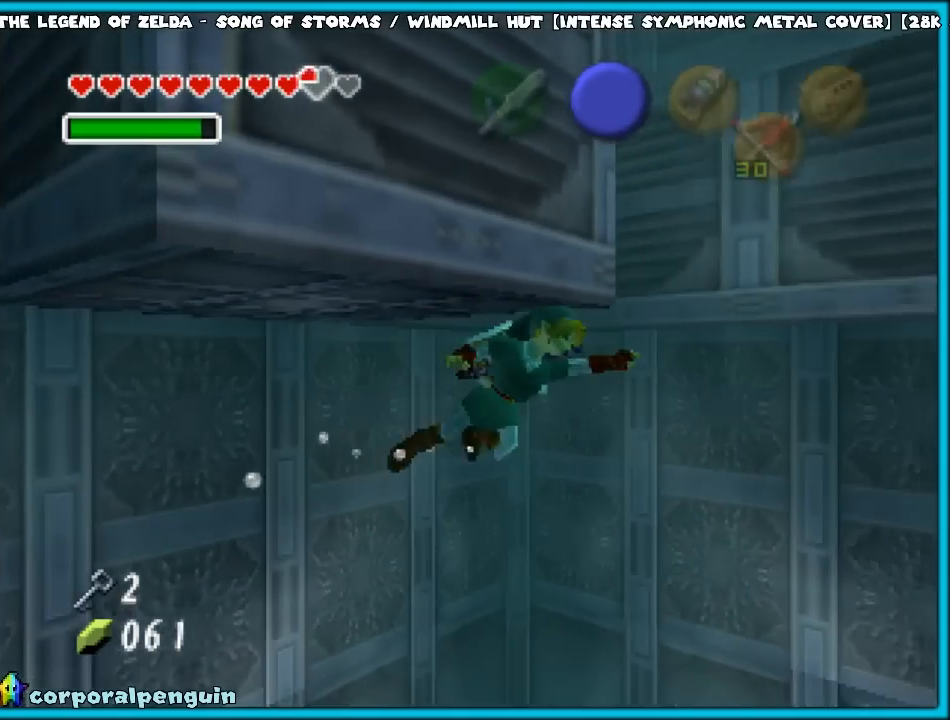
{"buttons": [], "left_stick": "up-left", "events": [[67, "left_stick", "right"], [183, "left_stick", "up-right"], [367, "left_stick", "up"], [500, "left_stick", "up-left"]]}
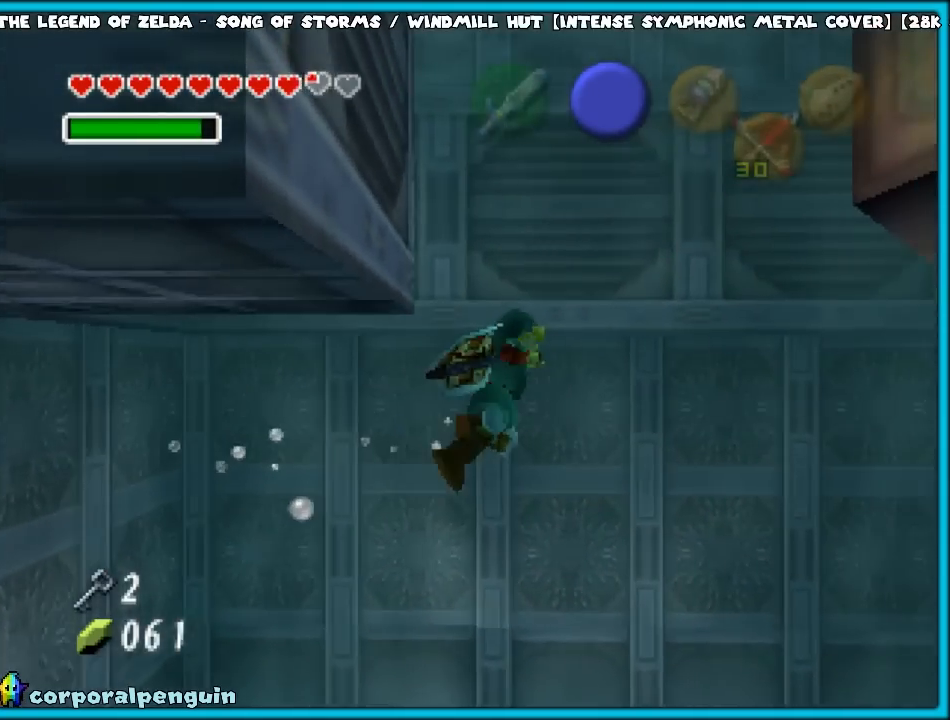
{"buttons": ["Z"], "left_stick": "down-left", "events": [[150, "left_stick", "left"], [283, "left_stick", "down-left"], [417, "Z", "down"]]}
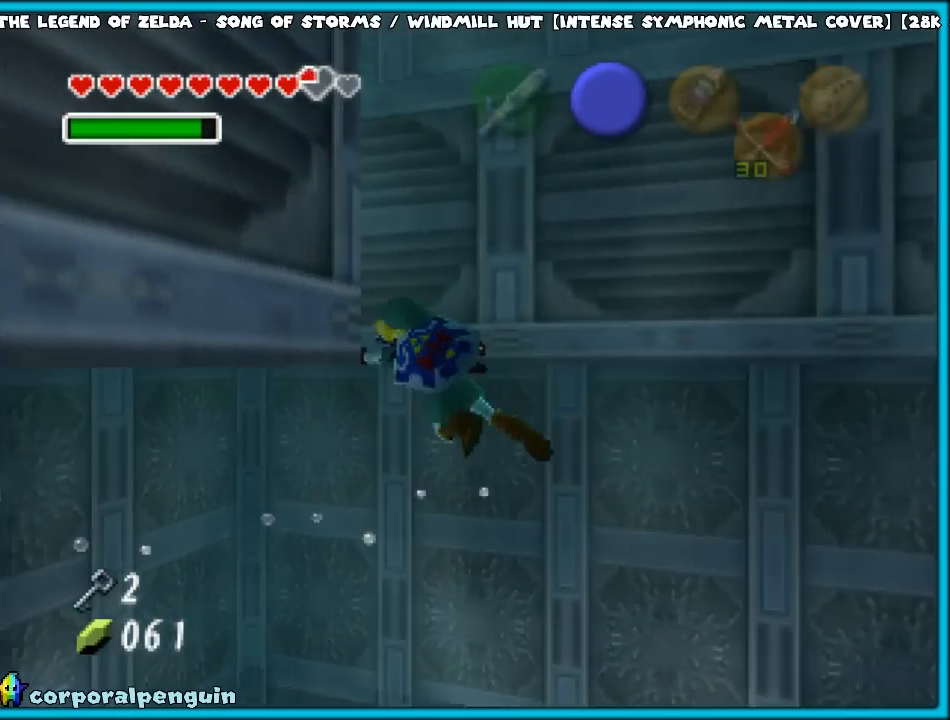
{"buttons": ["Z"], "left_stick": "center", "events": [[67, "Z", "up"], [283, "left_stick", "center"], [433, "Z", "down"]]}
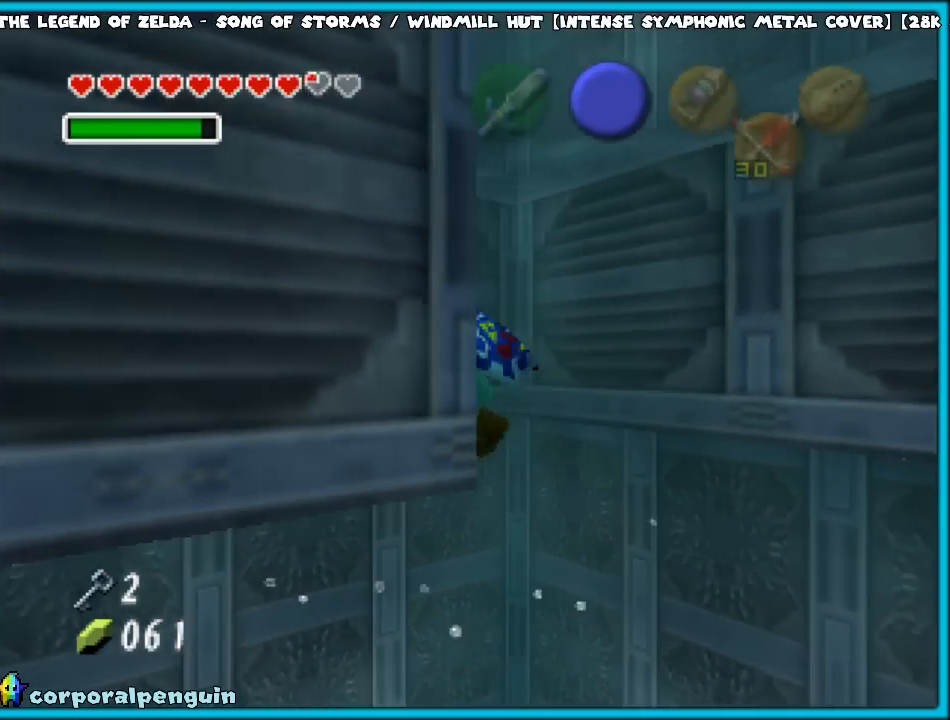
{"buttons": [], "left_stick": "center", "events": [[100, "Z", "up"]]}
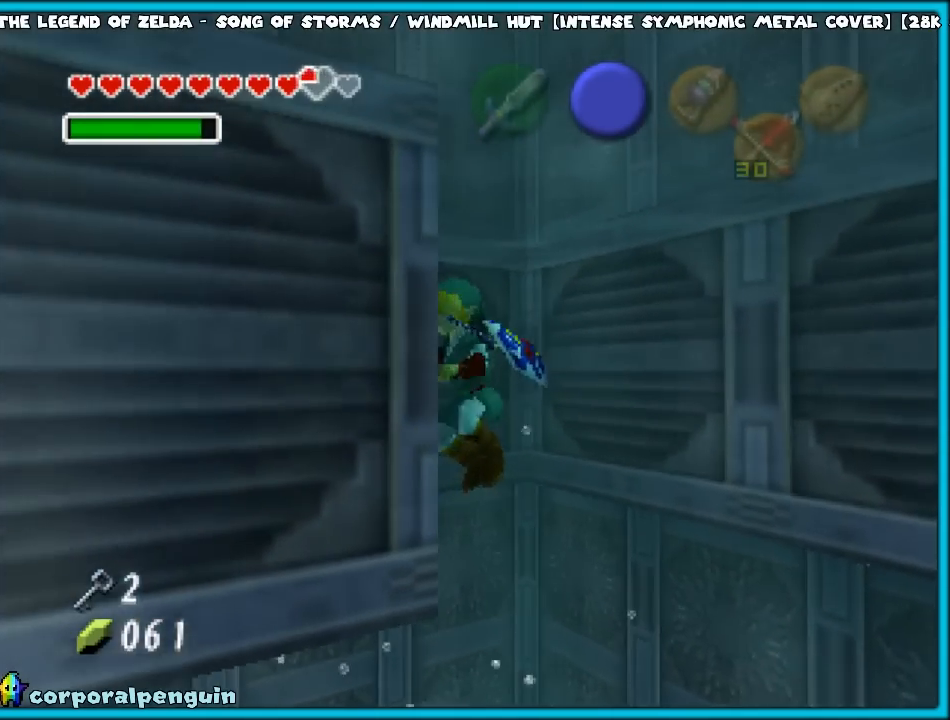
{"buttons": [], "left_stick": "left", "events": [[33, "left_stick", "down-left"], [367, "left_stick", "left"]]}
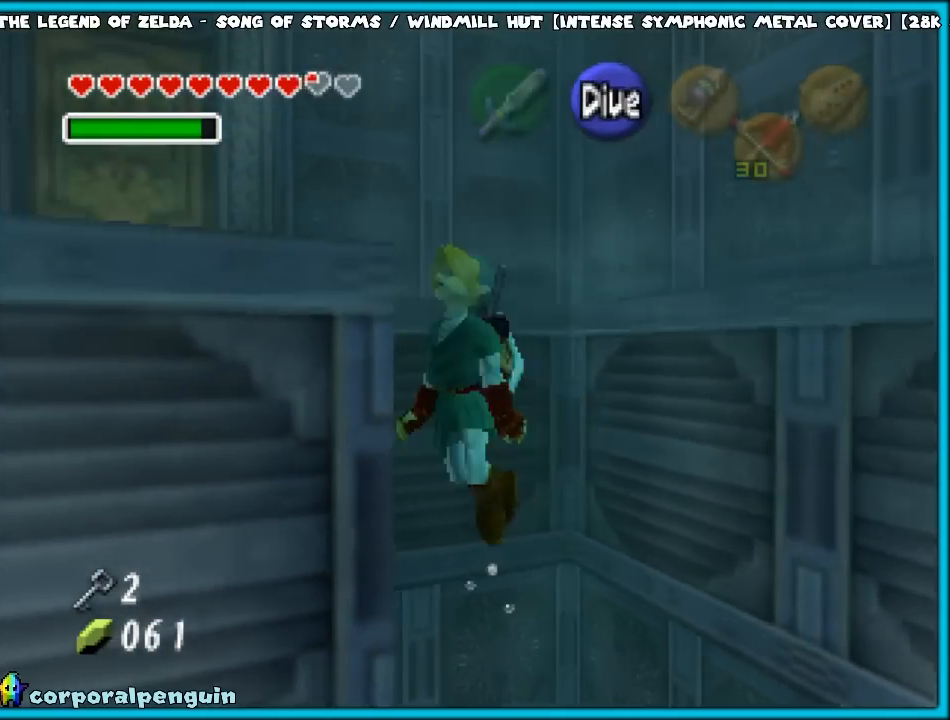
{"buttons": [], "left_stick": "up", "events": [[300, "left_stick", "up-left"], [450, "left_stick", "up"]]}
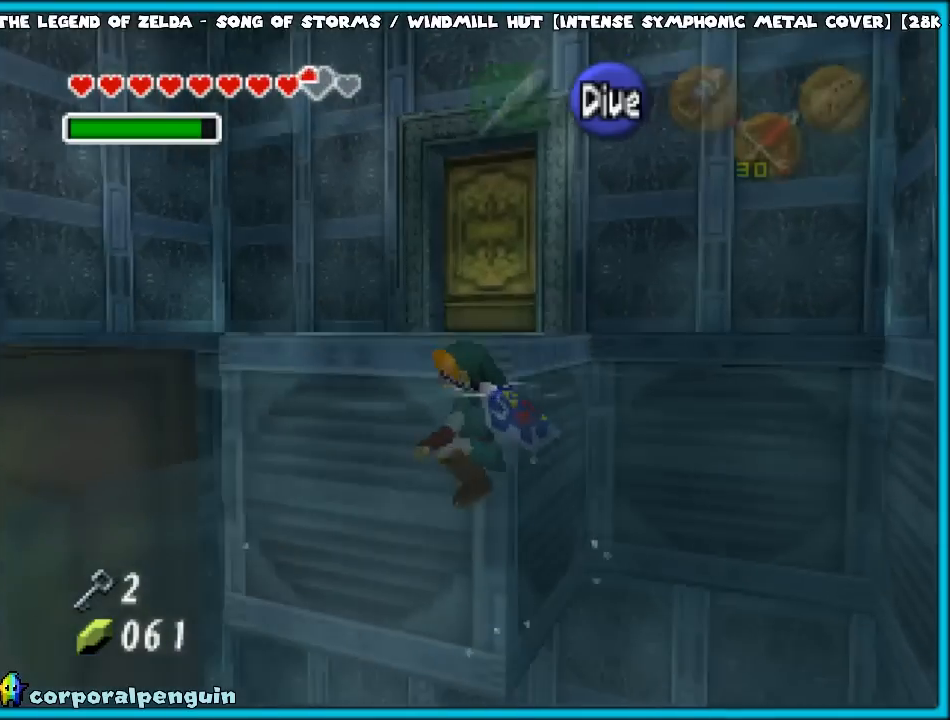
{"buttons": [], "left_stick": "up", "events": []}
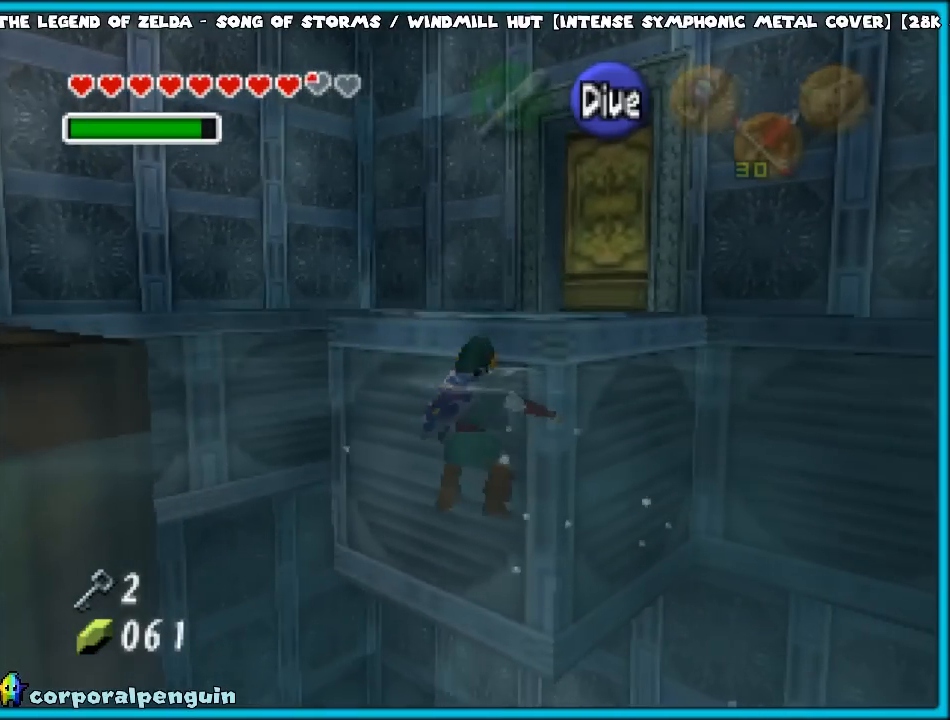
{"buttons": [], "left_stick": "up", "events": []}
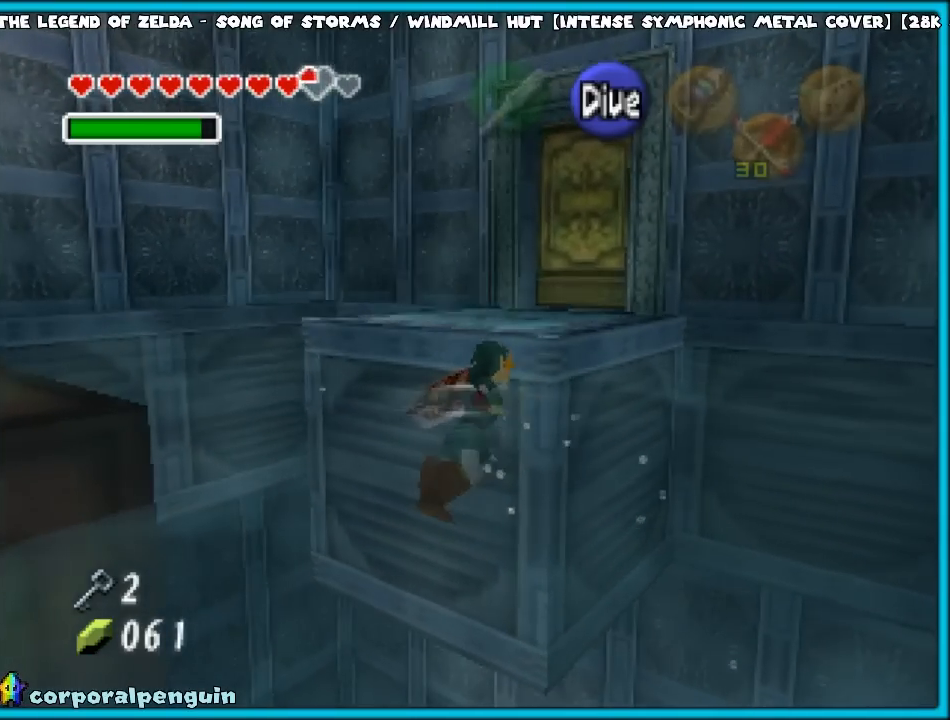
{"buttons": [], "left_stick": "up", "events": []}
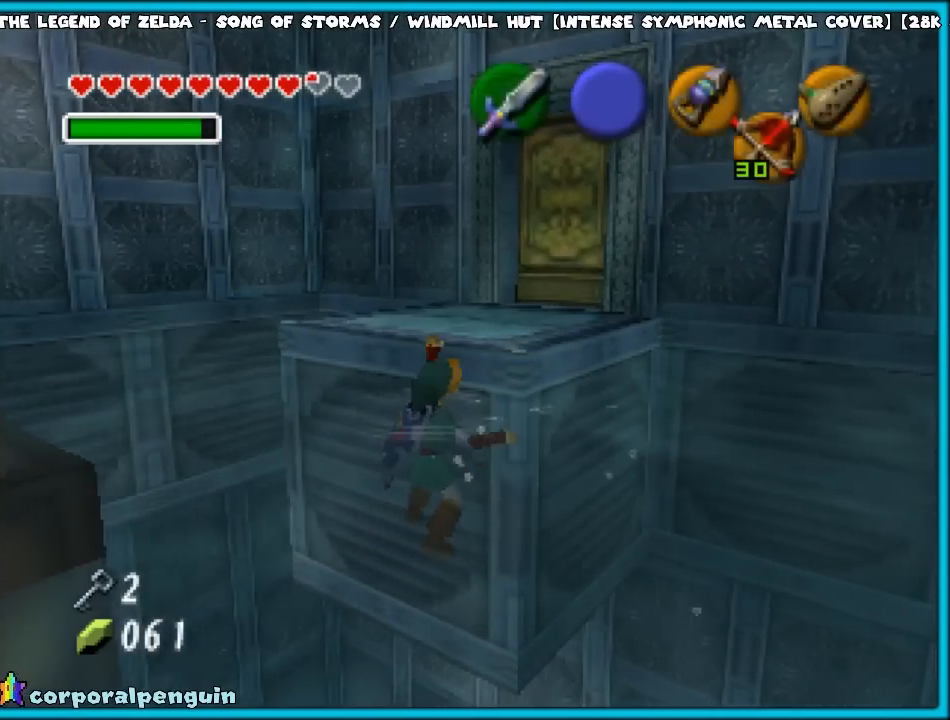
{"buttons": [], "left_stick": "up", "events": []}
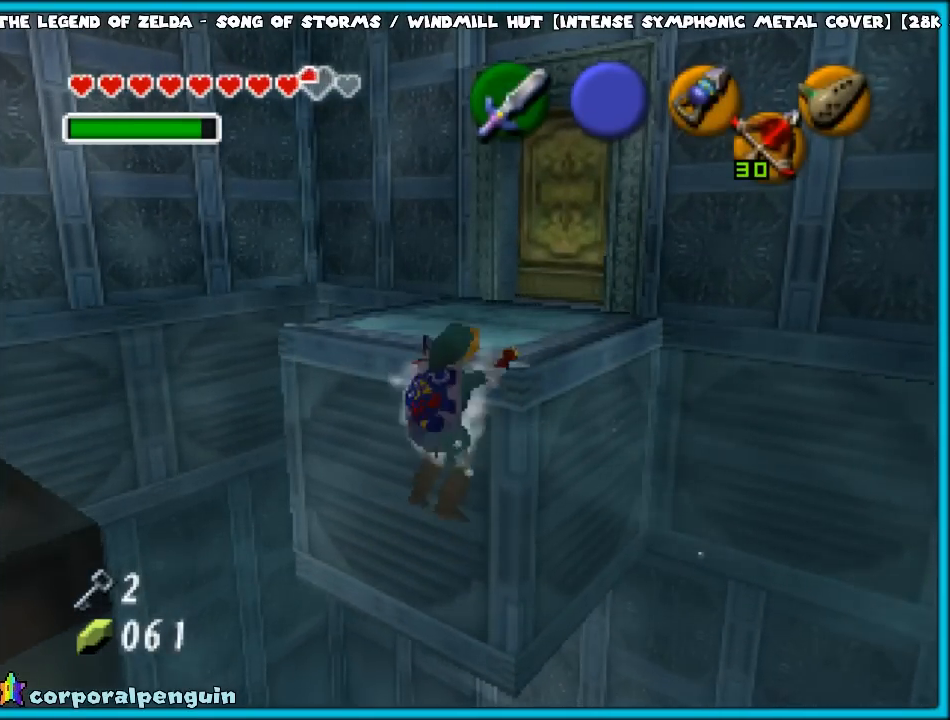
{"buttons": [], "left_stick": "up", "events": []}
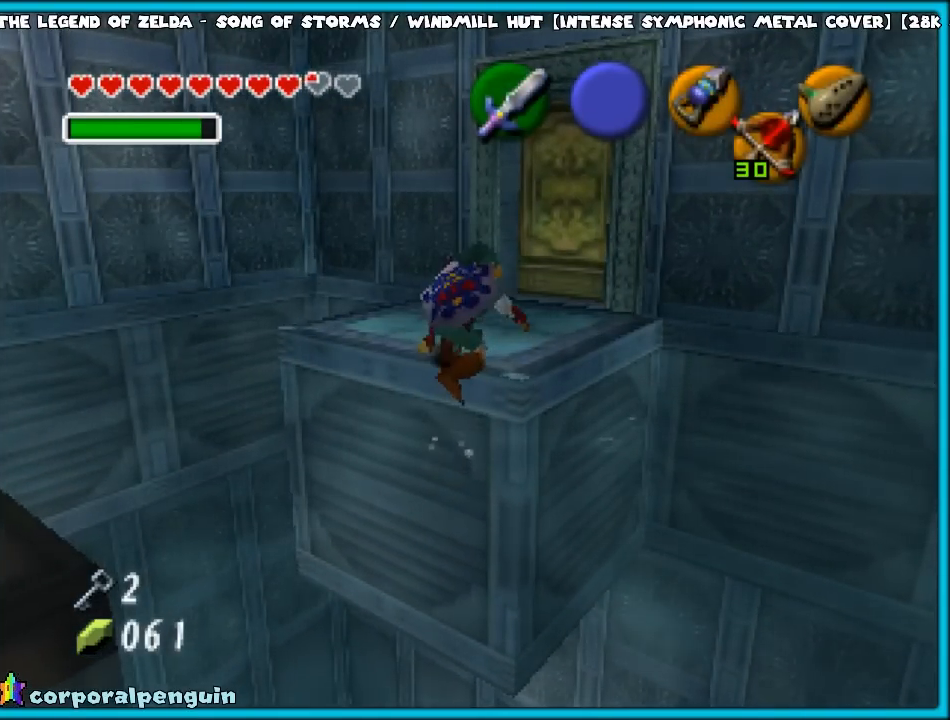
{"buttons": ["A"], "left_stick": "up", "events": [[83, "A", "down"], [217, "A", "up"], [267, "A", "down"], [367, "A", "up"], [450, "A", "down"]]}
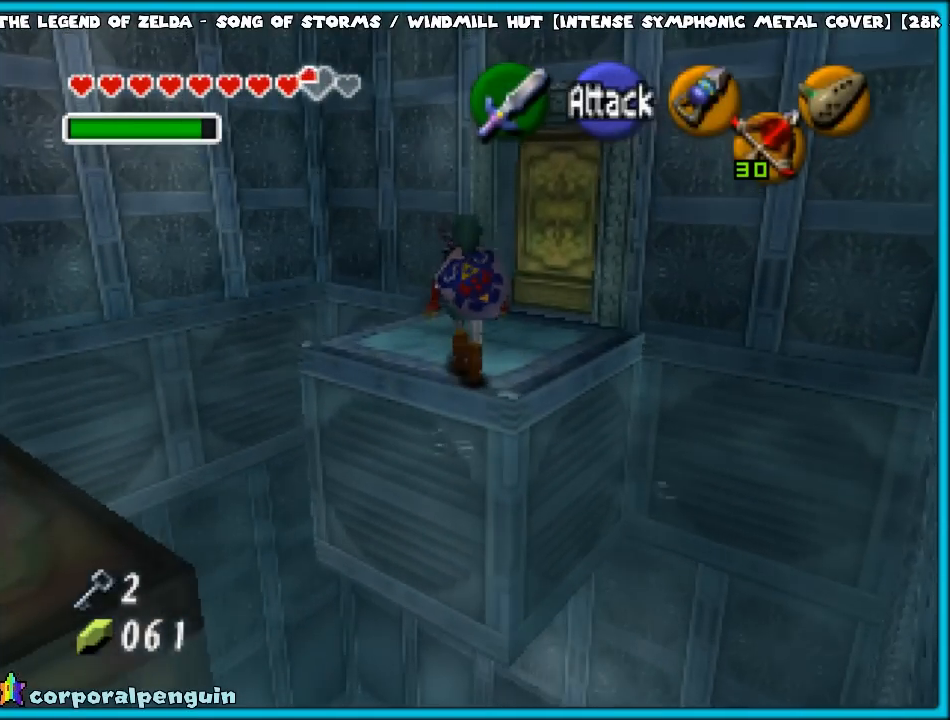
{"buttons": [], "left_stick": "up-right", "events": [[17, "A", "up"], [233, "left_stick", "up-right"]]}
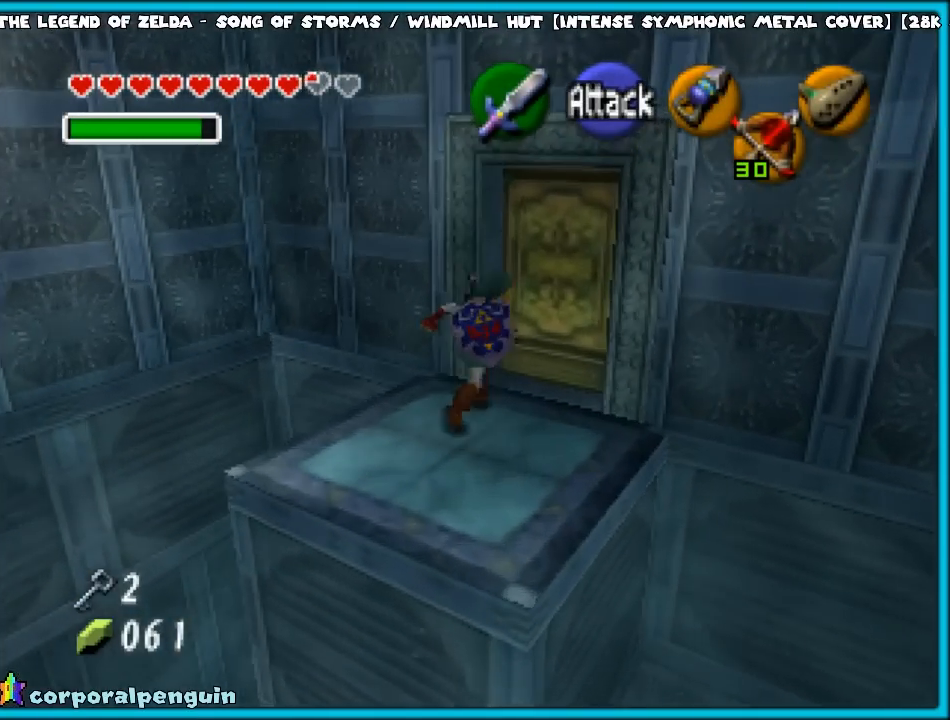
{"buttons": [], "left_stick": "center", "events": [[17, "left_stick", "center"], [200, "left_stick", "up-right"], [350, "A", "down"], [383, "left_stick", "center"], [450, "A", "up"]]}
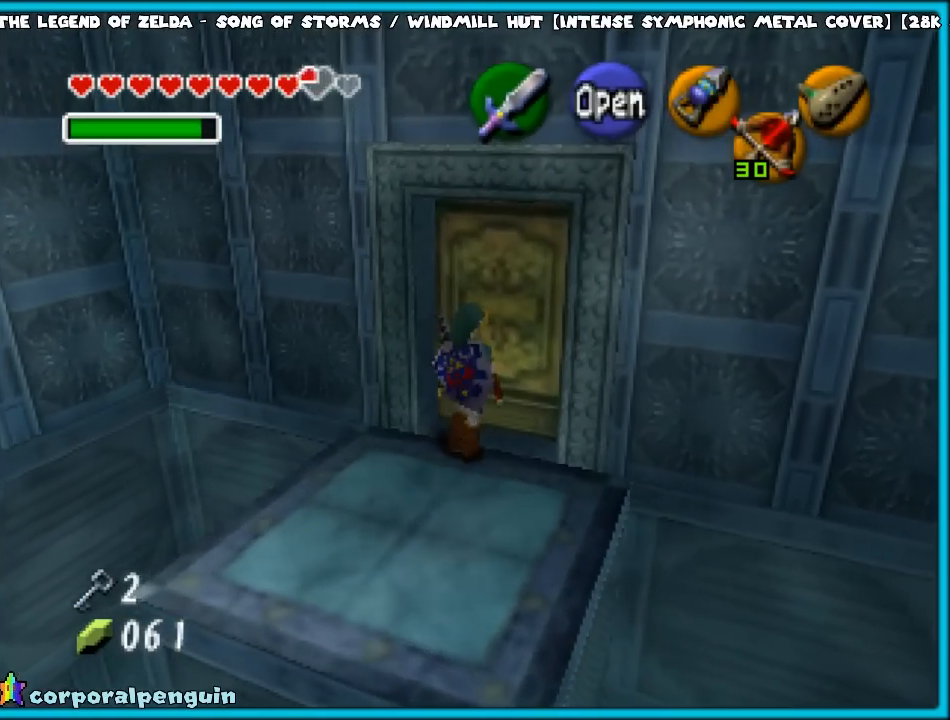
{"buttons": [], "left_stick": "center", "events": [[317, "A", "down"], [467, "A", "up"]]}
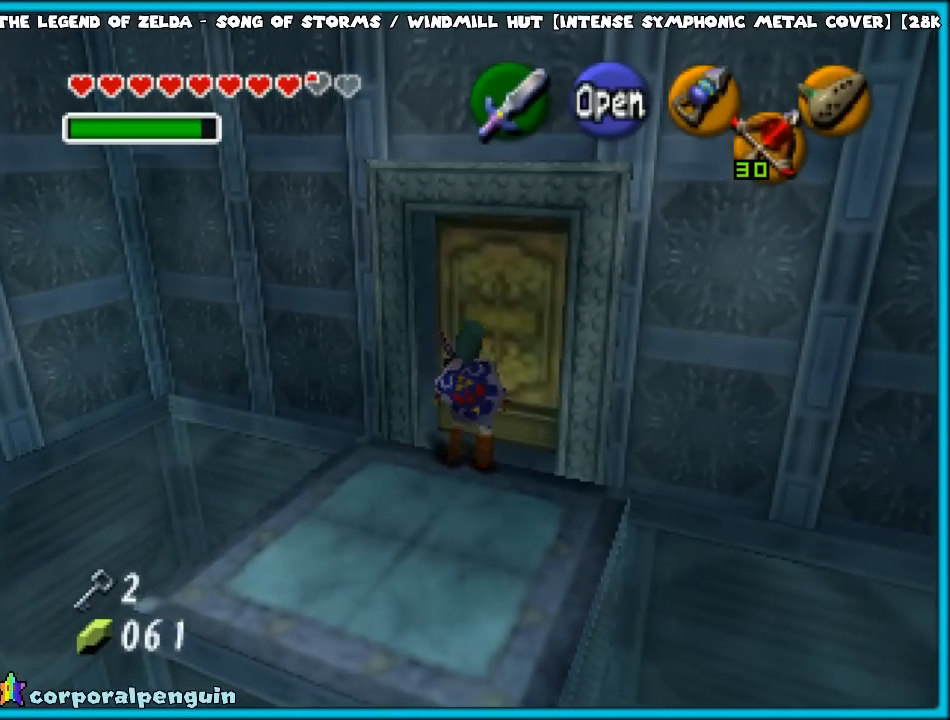
{"buttons": ["A"], "left_stick": "up", "events": [[317, "A", "down"], [333, "left_stick", "up"], [433, "A", "up"], [467, "A", "down"]]}
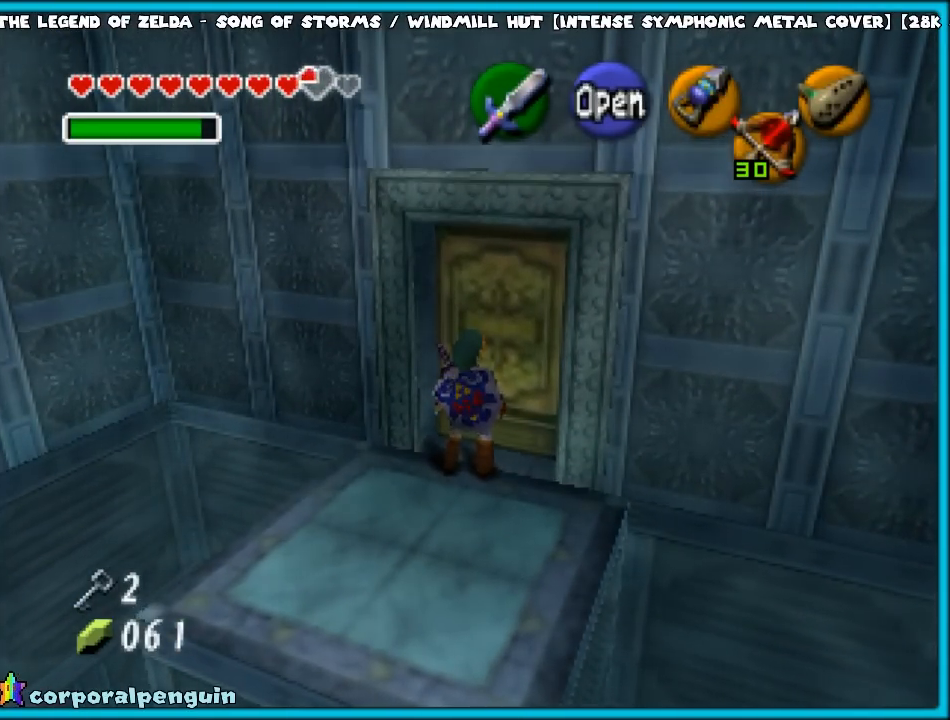
{"buttons": [], "left_stick": "up", "events": [[117, "A", "up"], [183, "A", "down"], [250, "A", "up"], [317, "A", "down"], [417, "A", "up"]]}
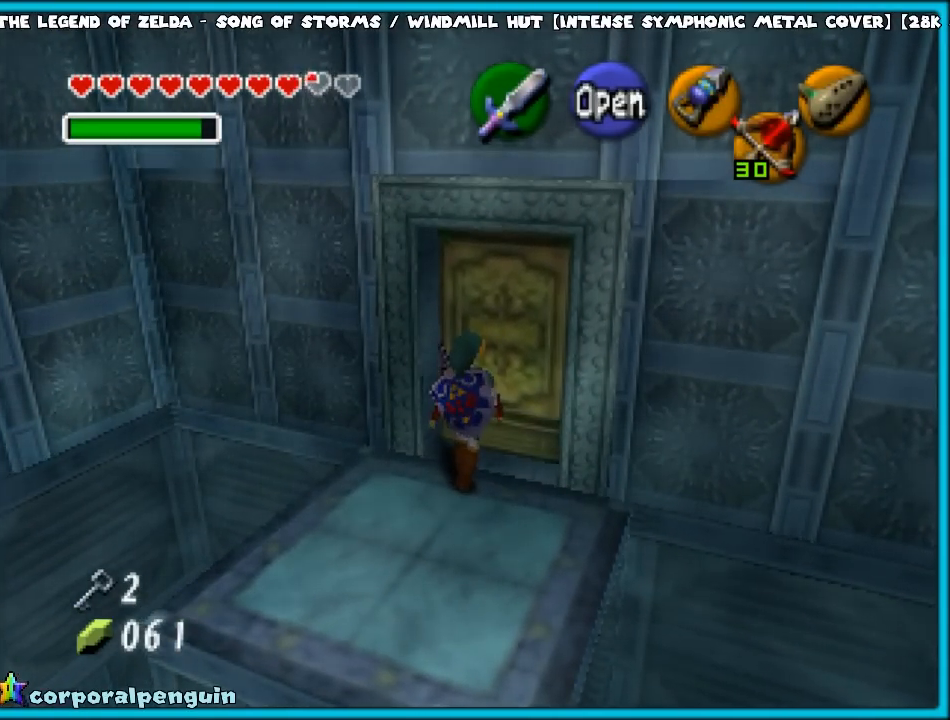
{"buttons": ["A"], "left_stick": "center", "events": [[67, "A", "down"], [183, "A", "up"], [183, "left_stick", "up-right"], [283, "A", "down"], [367, "A", "up"], [367, "left_stick", "center"], [433, "A", "down"]]}
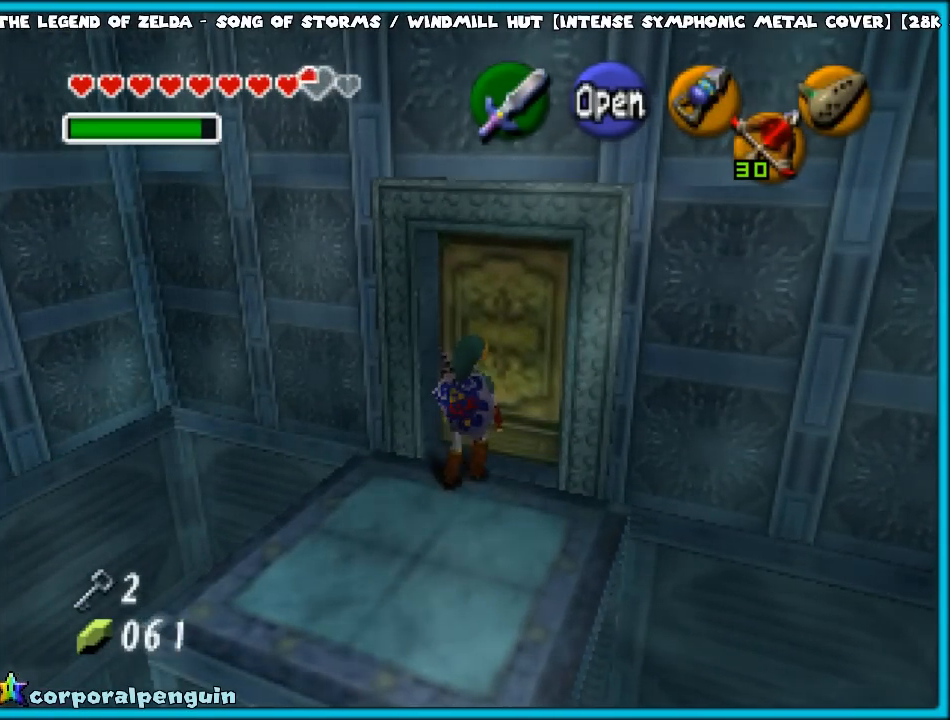
{"buttons": ["Z"], "left_stick": "center", "events": [[17, "A", "up"], [117, "A", "down"], [200, "A", "up"], [233, "left_stick", "down"], [367, "left_stick", "center"], [467, "Z", "down"]]}
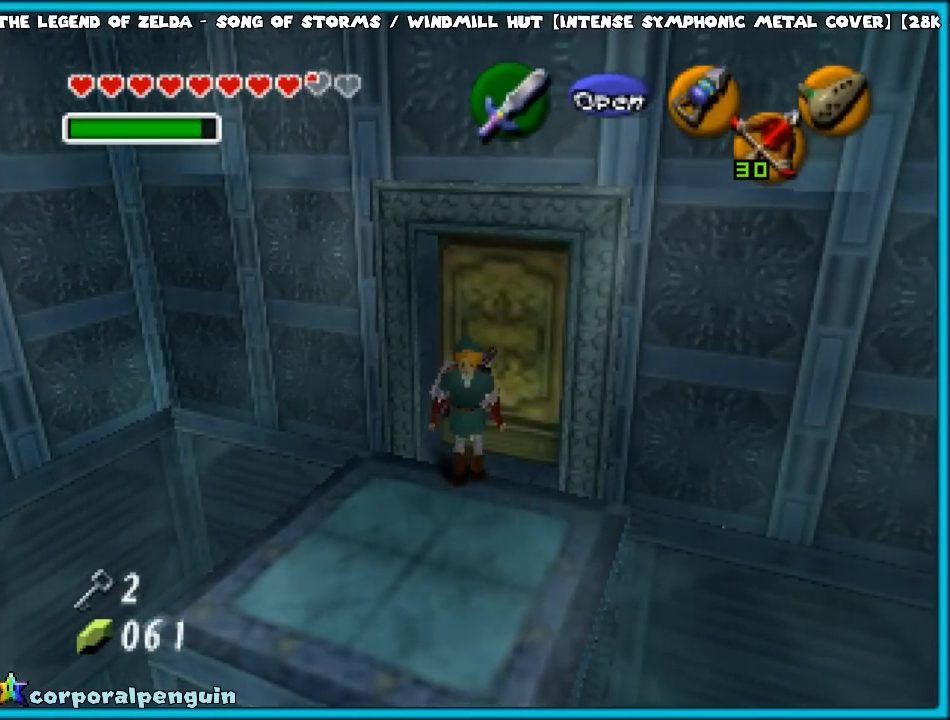
{"buttons": [], "left_stick": "center", "events": [[50, "Z", "up"]]}
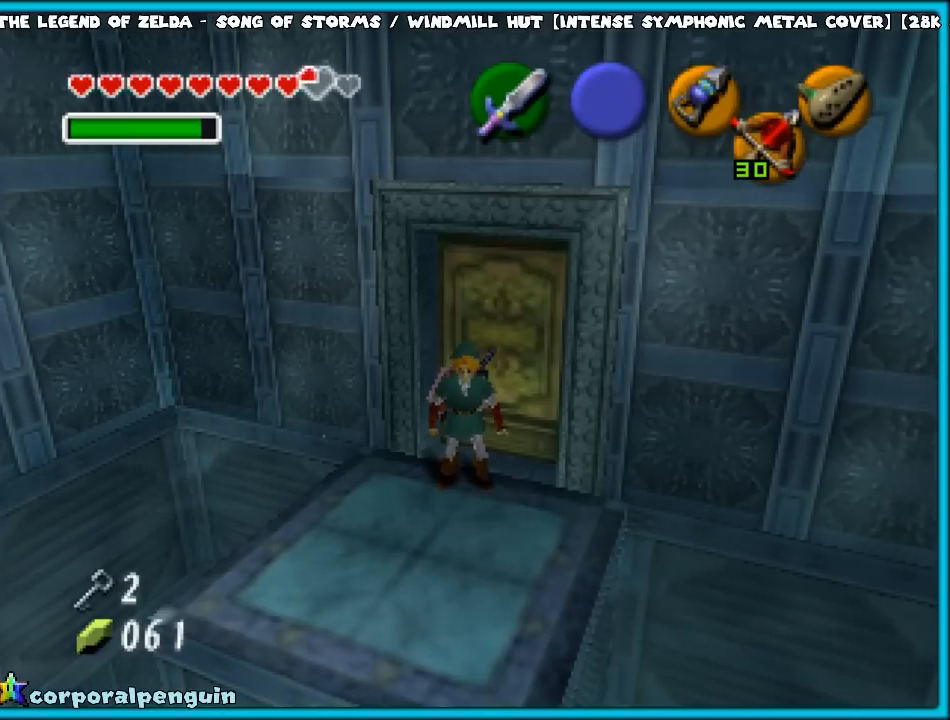
{"buttons": [], "left_stick": "center", "events": [[17, "left_stick", "up"], [200, "left_stick", "center"]]}